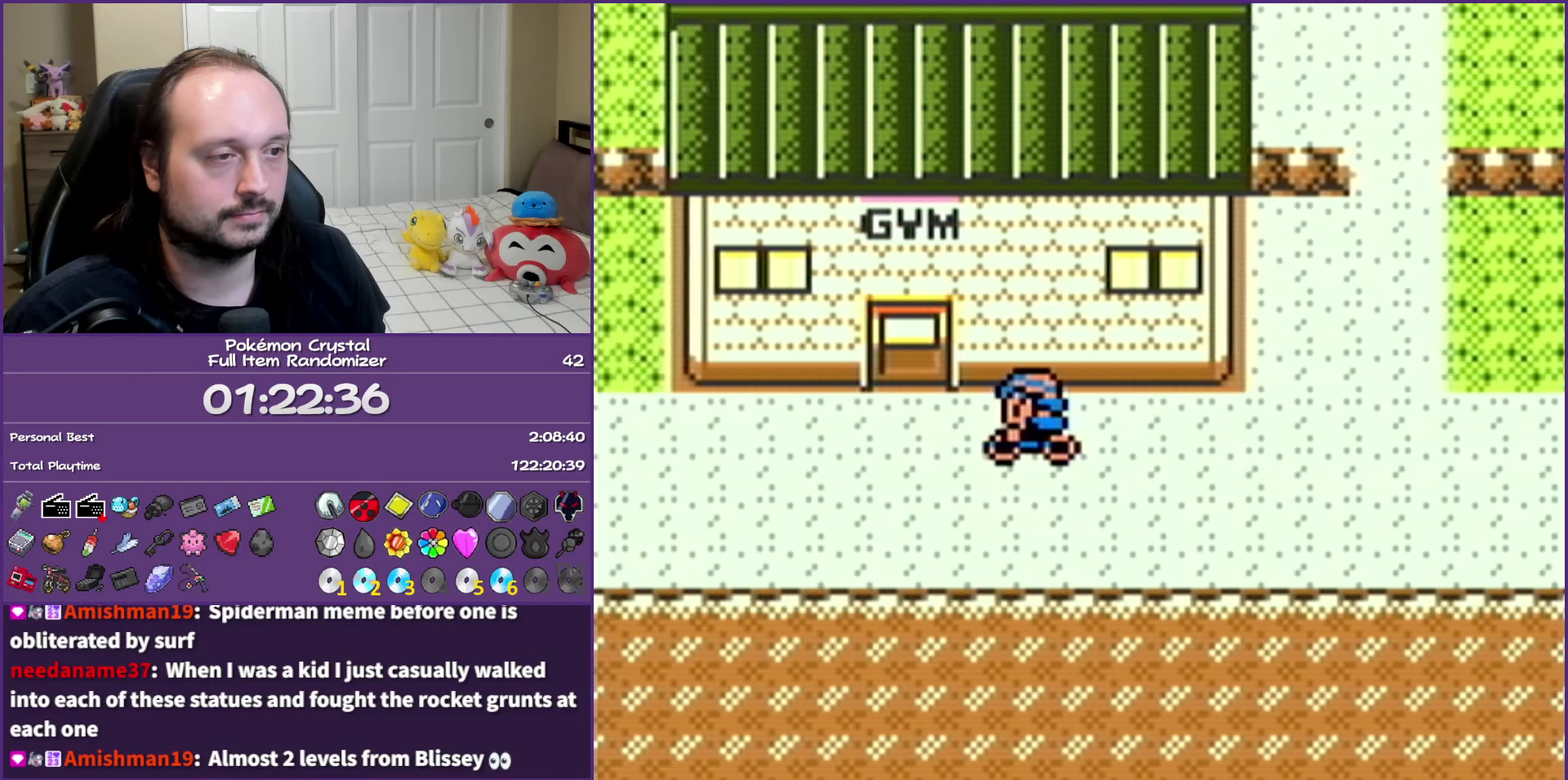
Gameplay with a controller (Nintendo layout); each line is a JSON object with the inputs held at the frame after it. "events" lists button and stick changes between this image and that frame as [ms after this image, input, new state], when the widget could be followed in between. Not read: L3 R3 left_stick.
{"buttons": [], "events": [[50, "DPAD_UP", "down"], [83, "DPAD_LEFT", "up"], [383, "DPAD_UP", "up"]]}
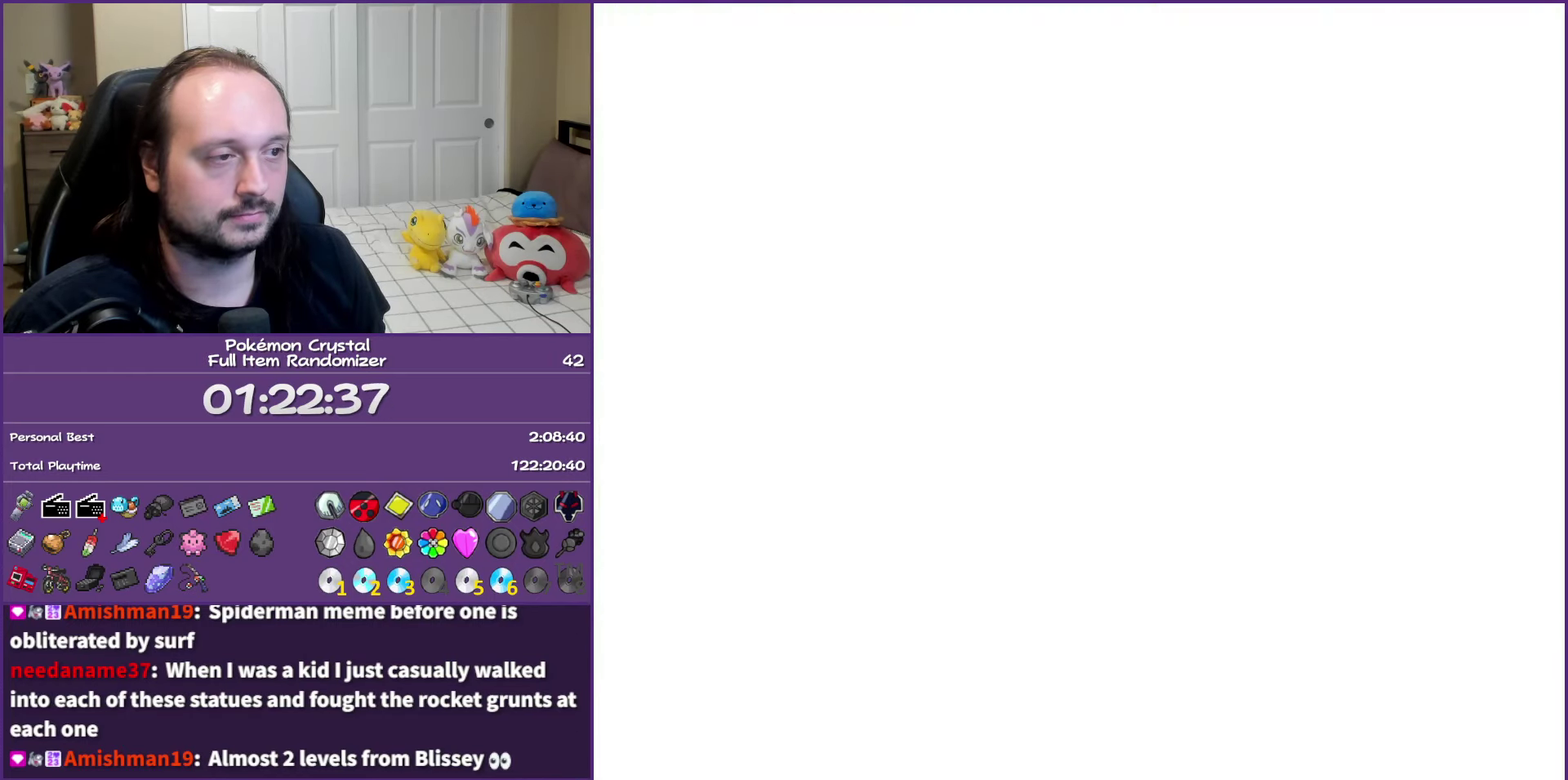
{"buttons": ["DPAD_UP"], "events": [[50, "DPAD_UP", "down"]]}
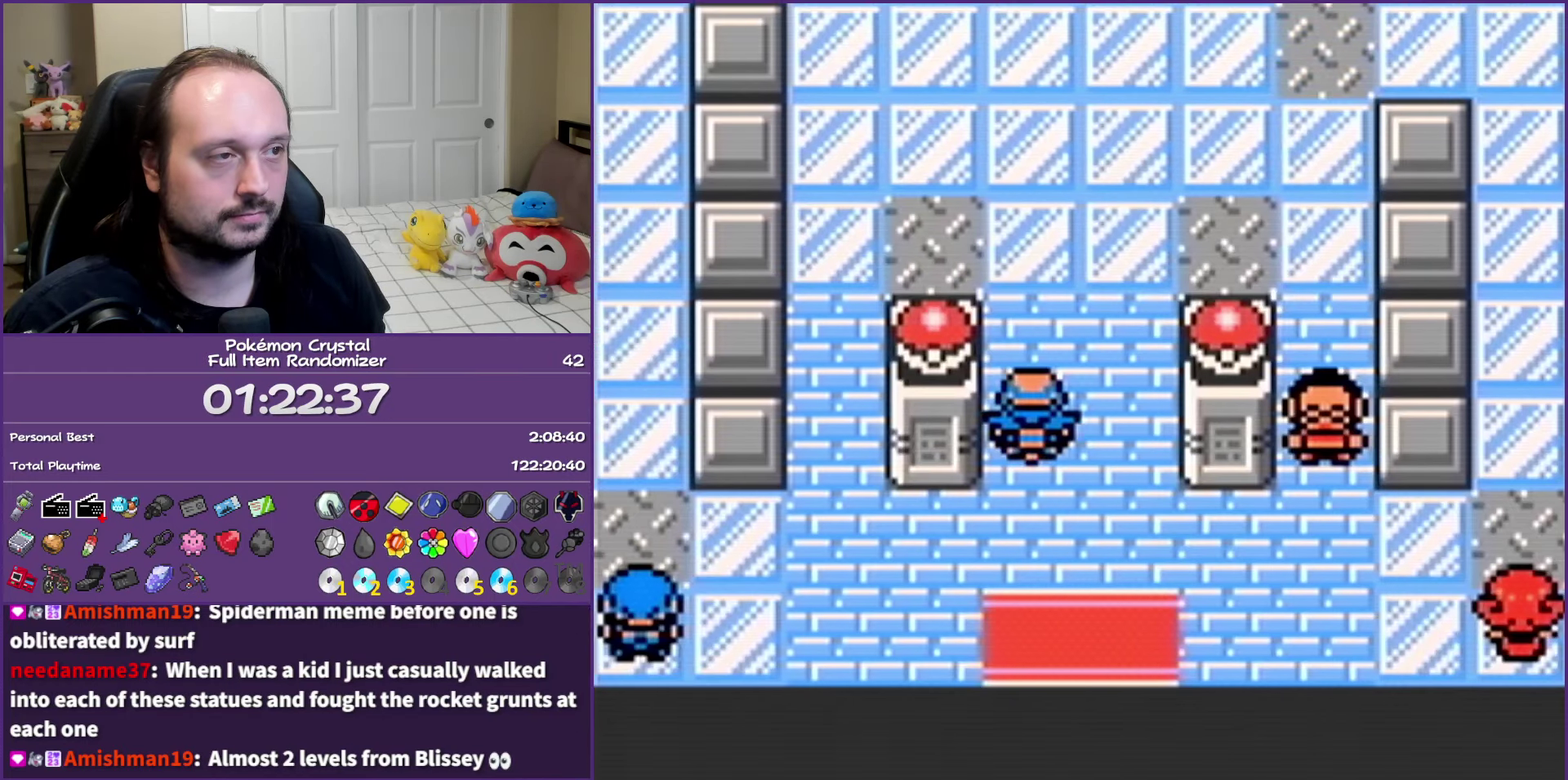
{"buttons": ["B"], "events": [[317, "B", "down"], [383, "DPAD_UP", "up"]]}
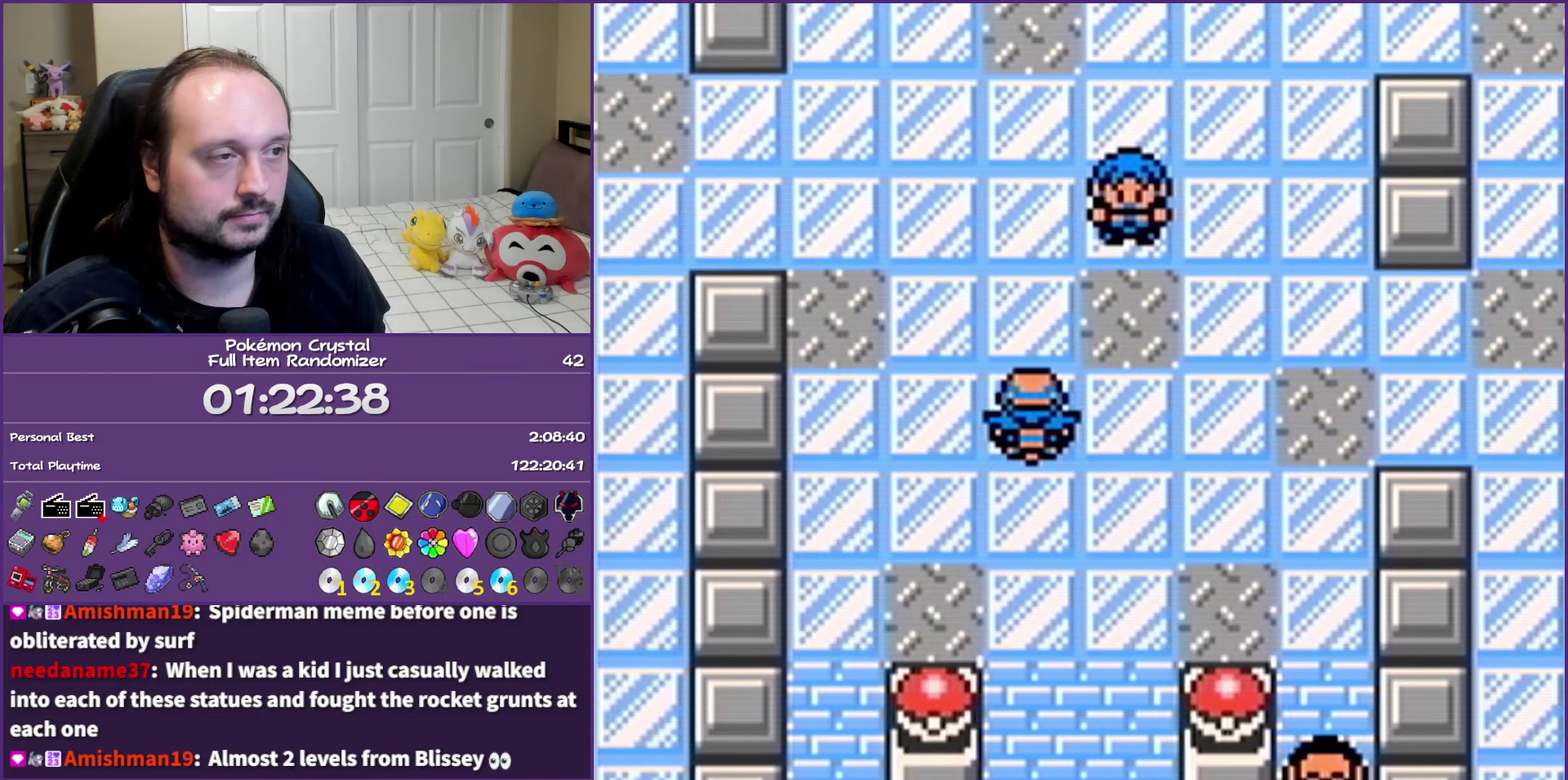
{"buttons": ["B"], "events": []}
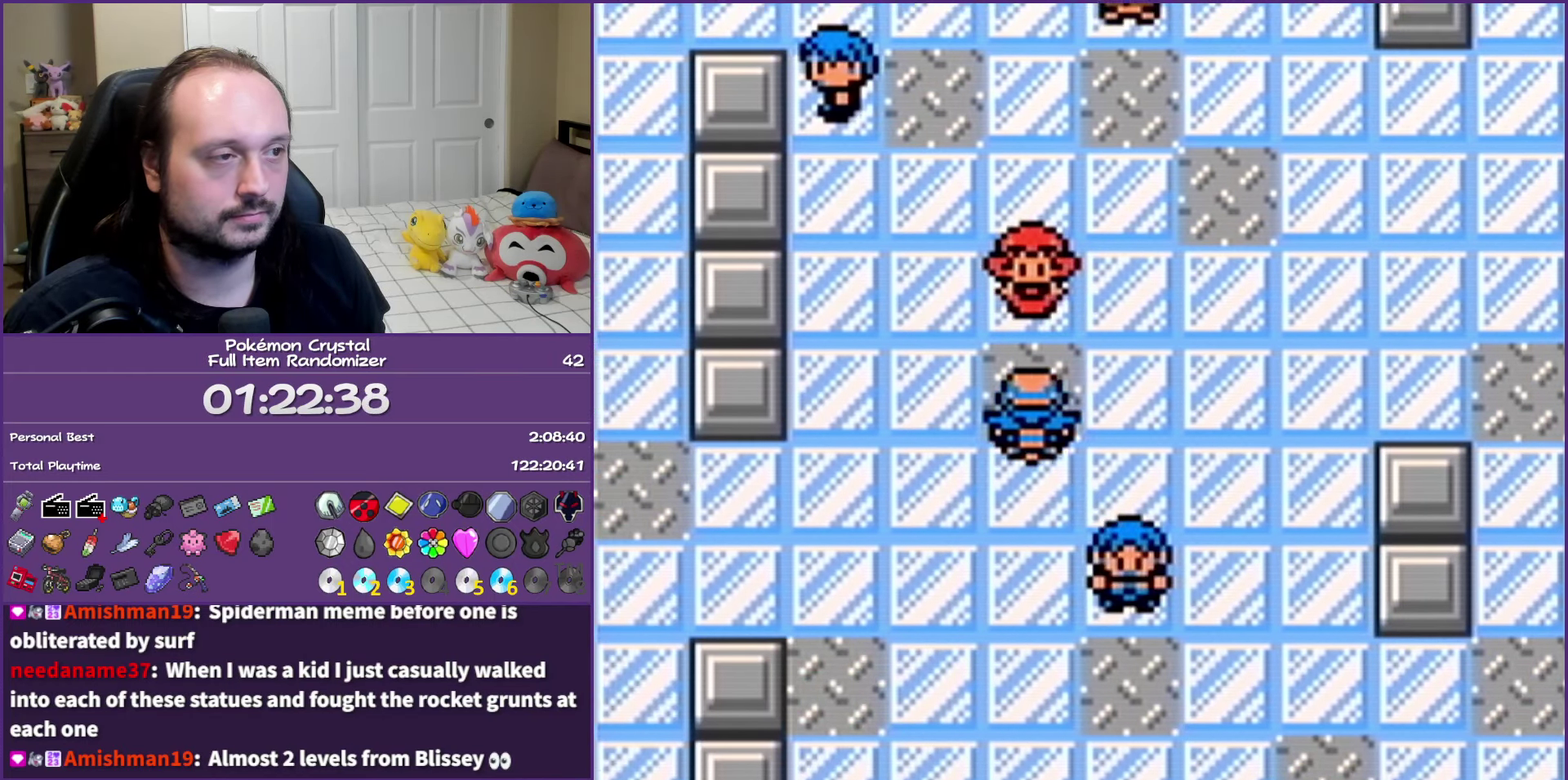
{"buttons": ["B"], "events": []}
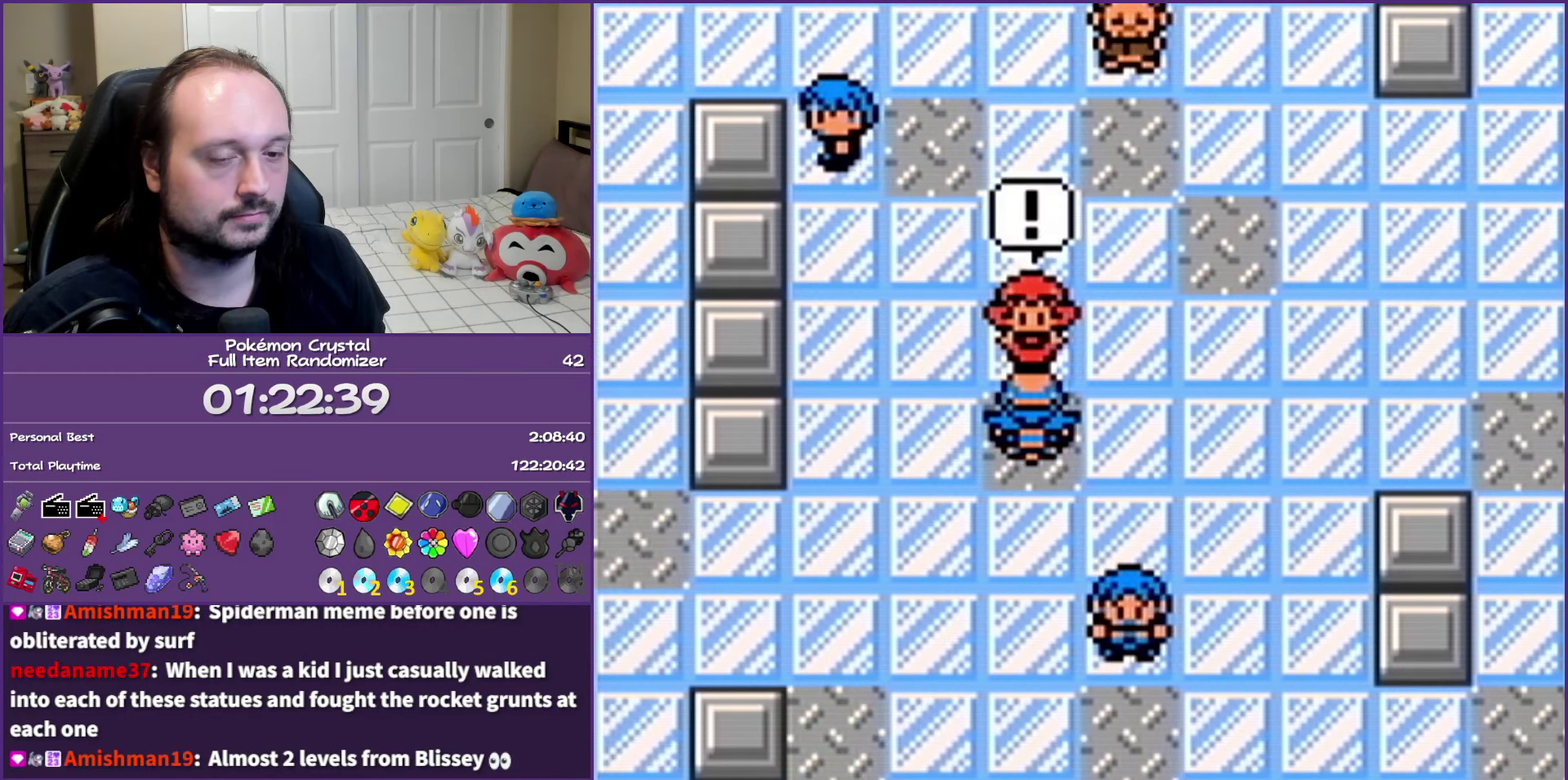
{"buttons": ["B"], "events": []}
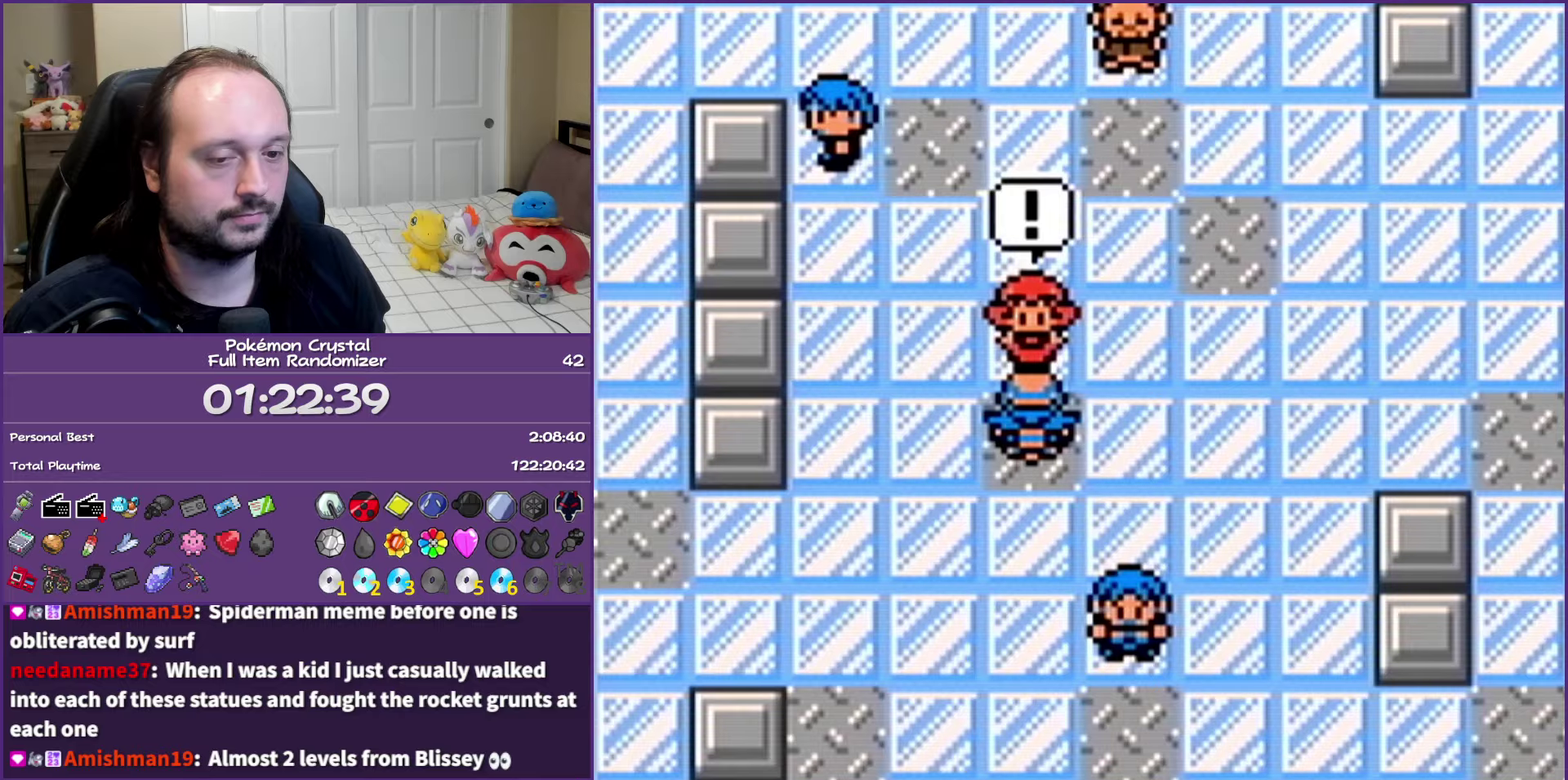
{"buttons": ["B"], "events": []}
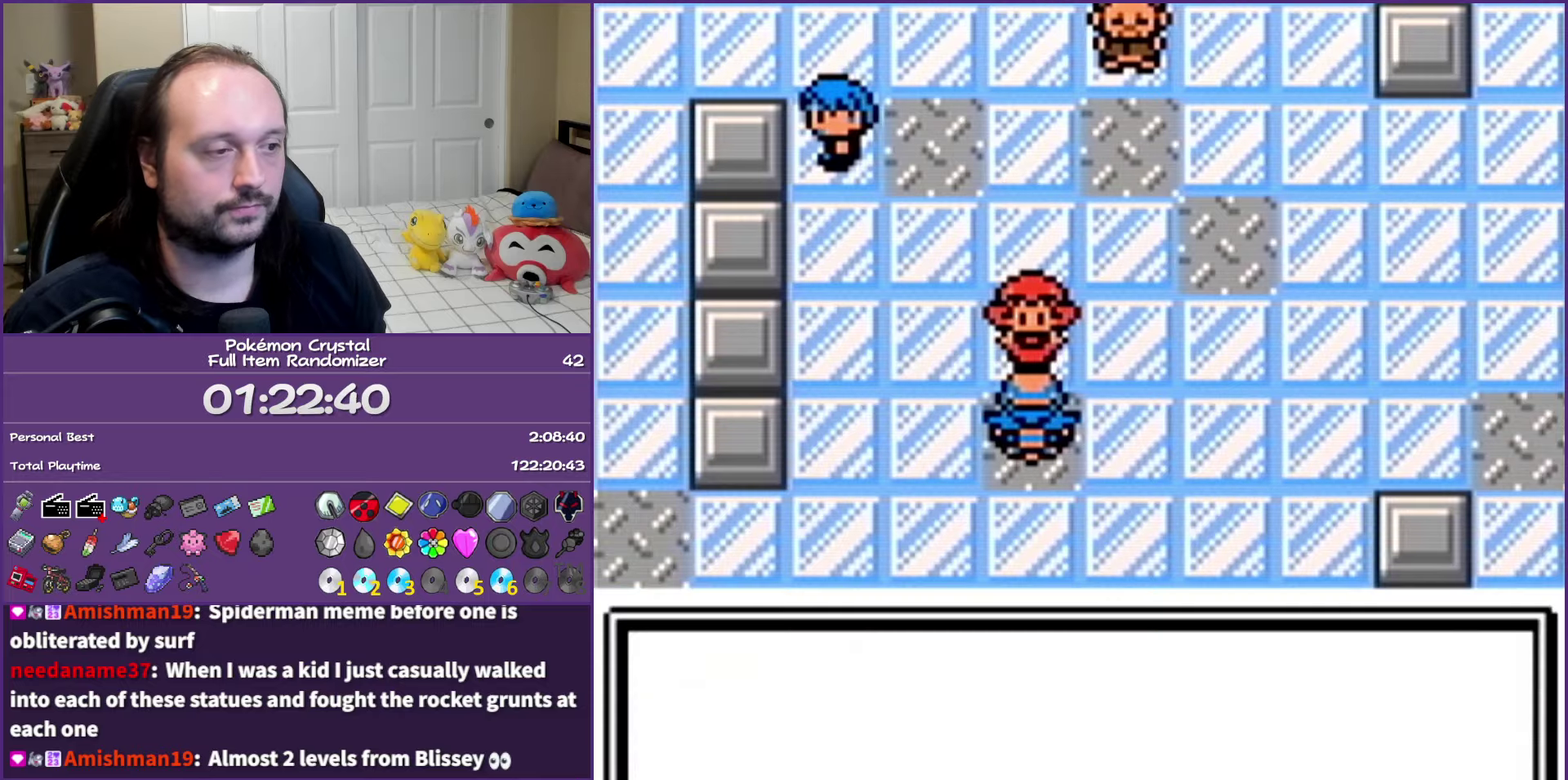
{"buttons": ["B"], "events": []}
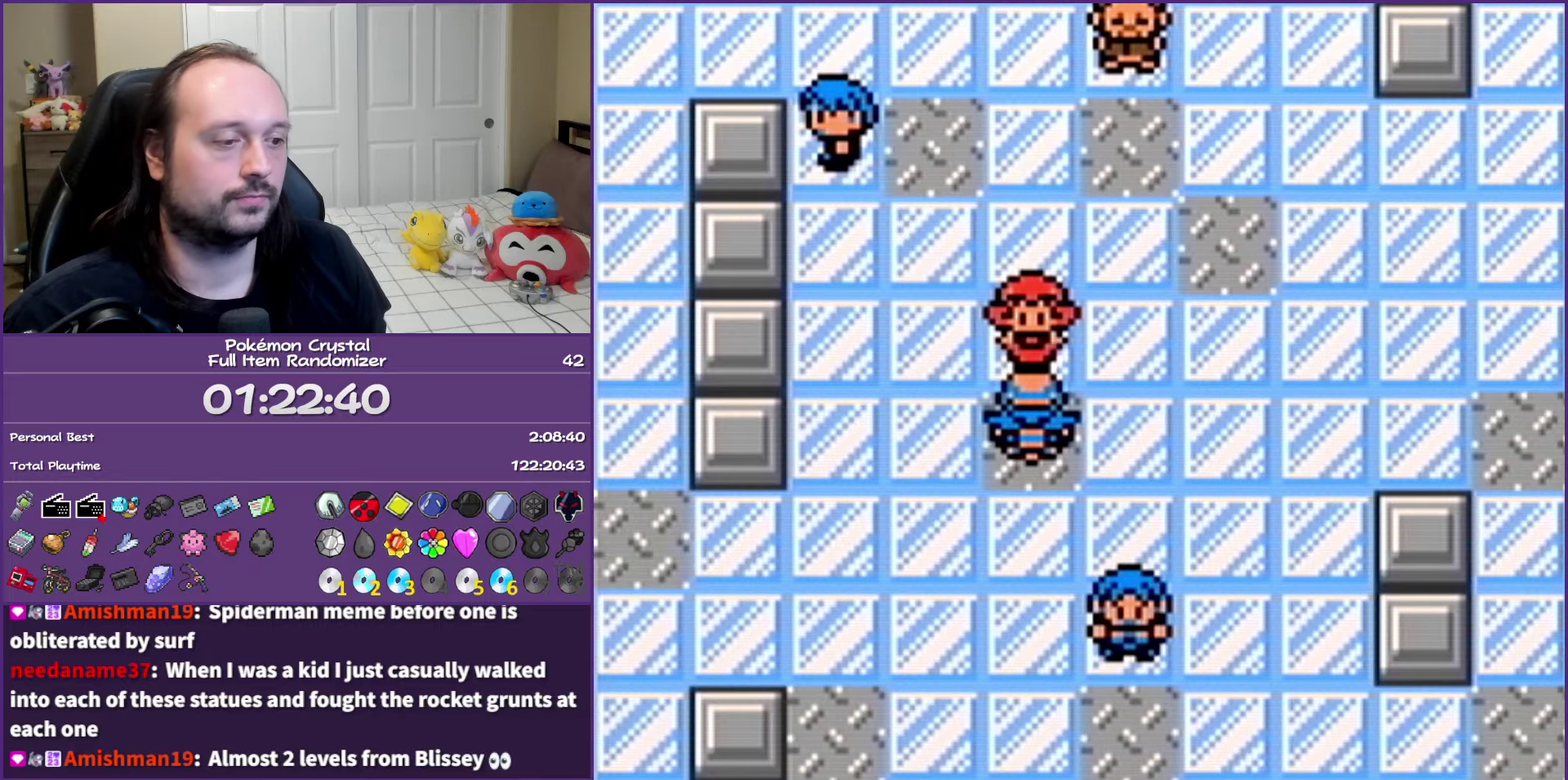
{"buttons": ["B"], "events": []}
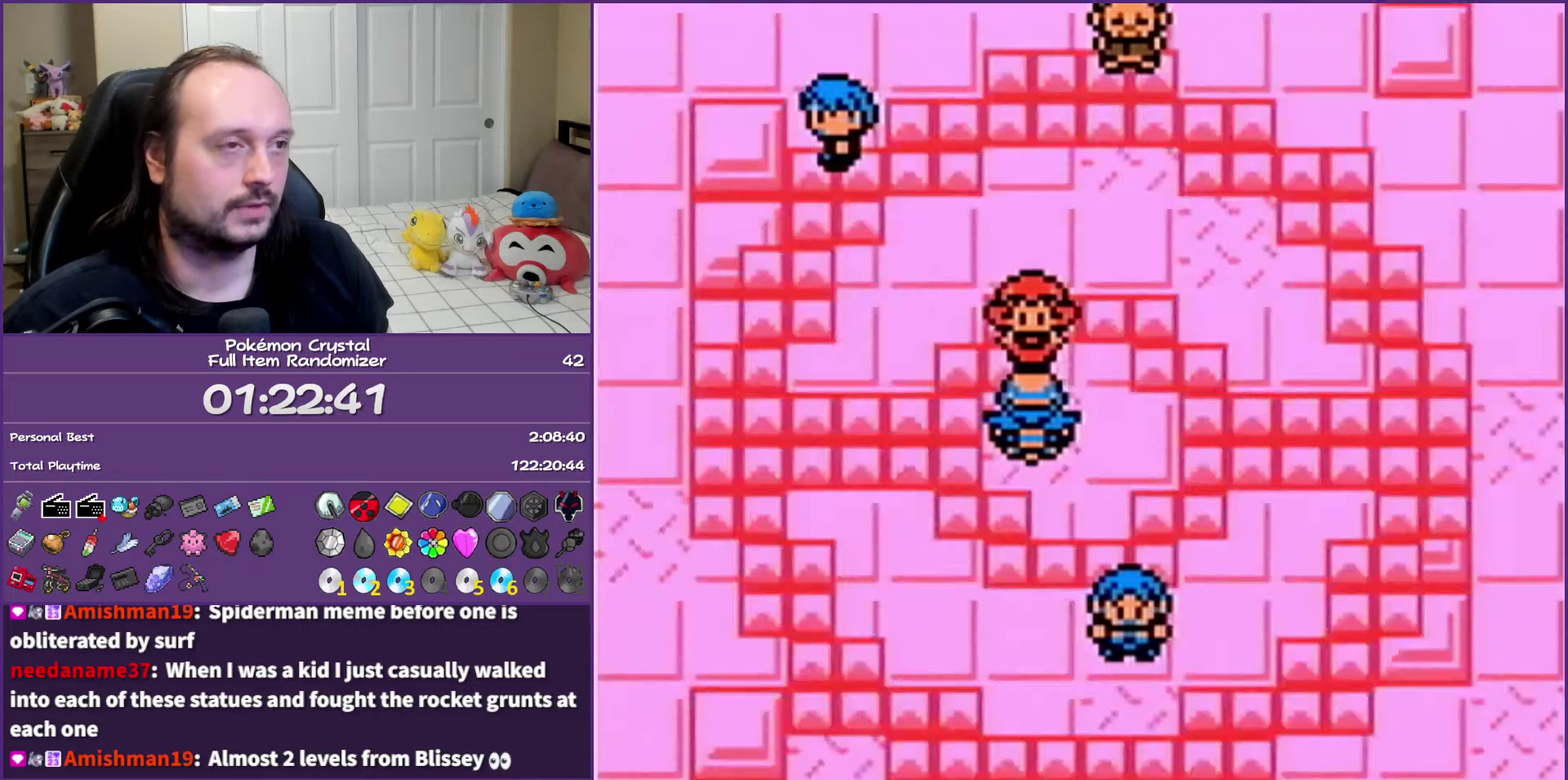
{"buttons": ["B"], "events": []}
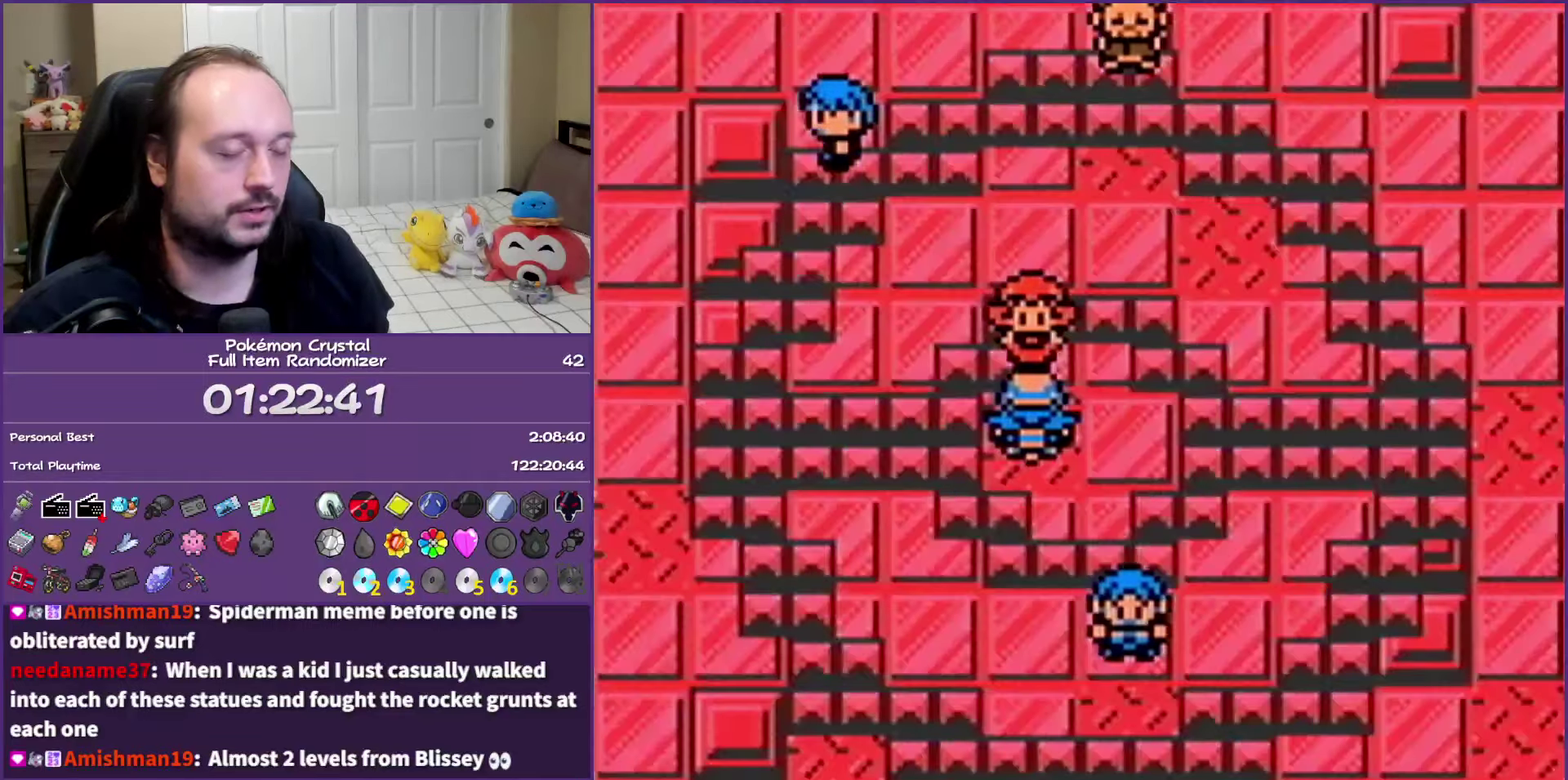
{"buttons": ["B"], "events": []}
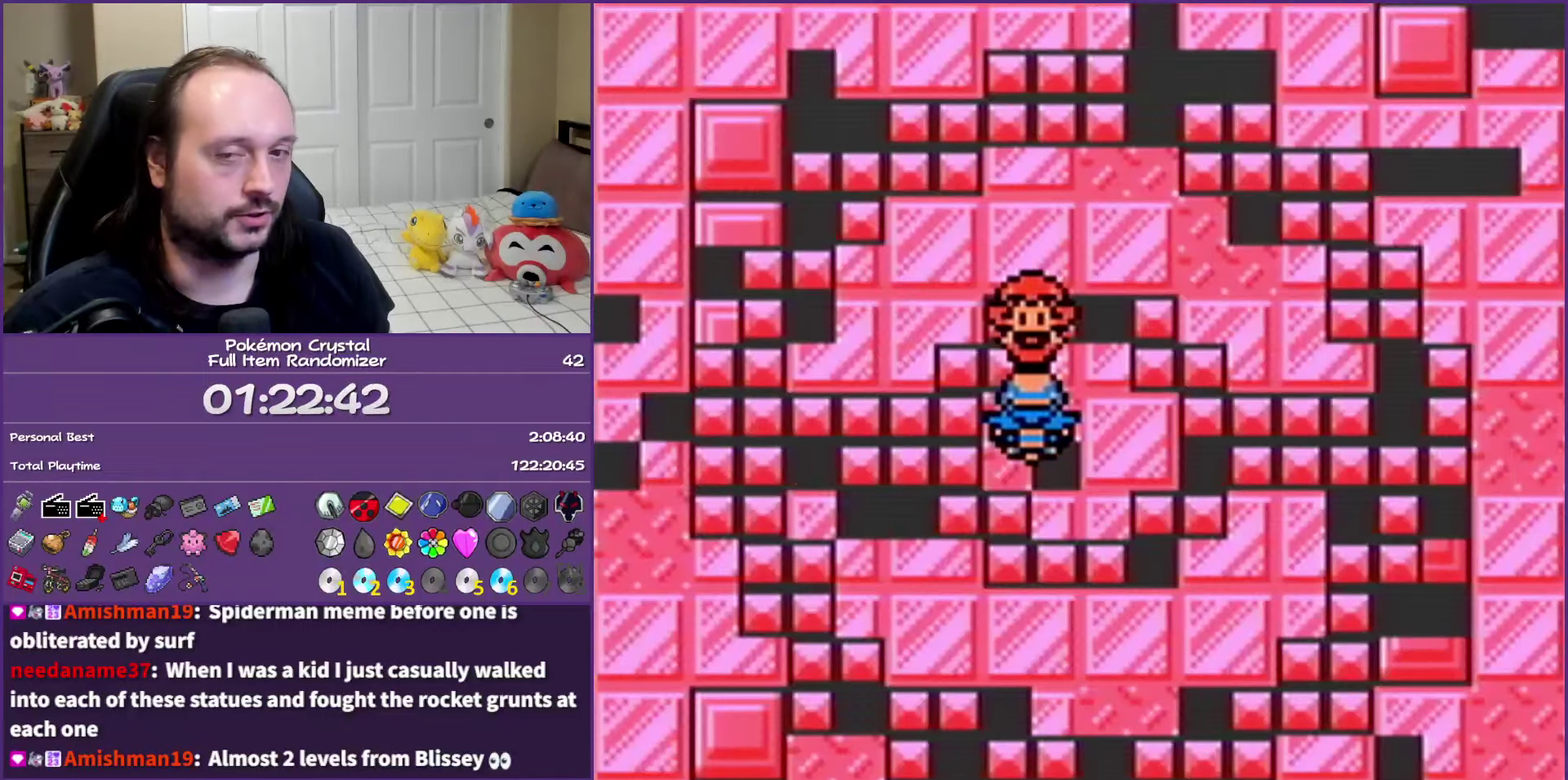
{"buttons": ["B"], "events": []}
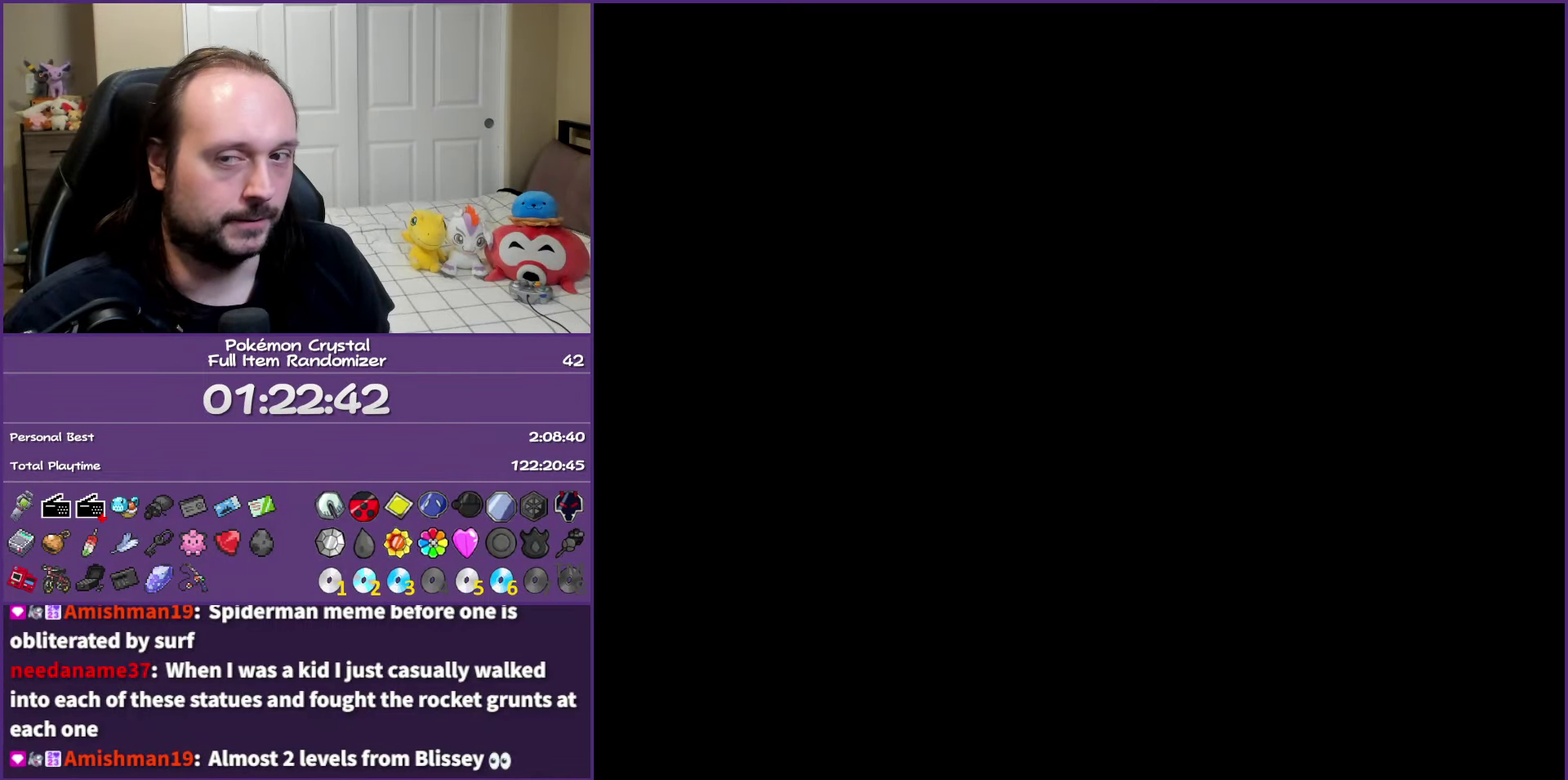
{"buttons": ["B"], "events": []}
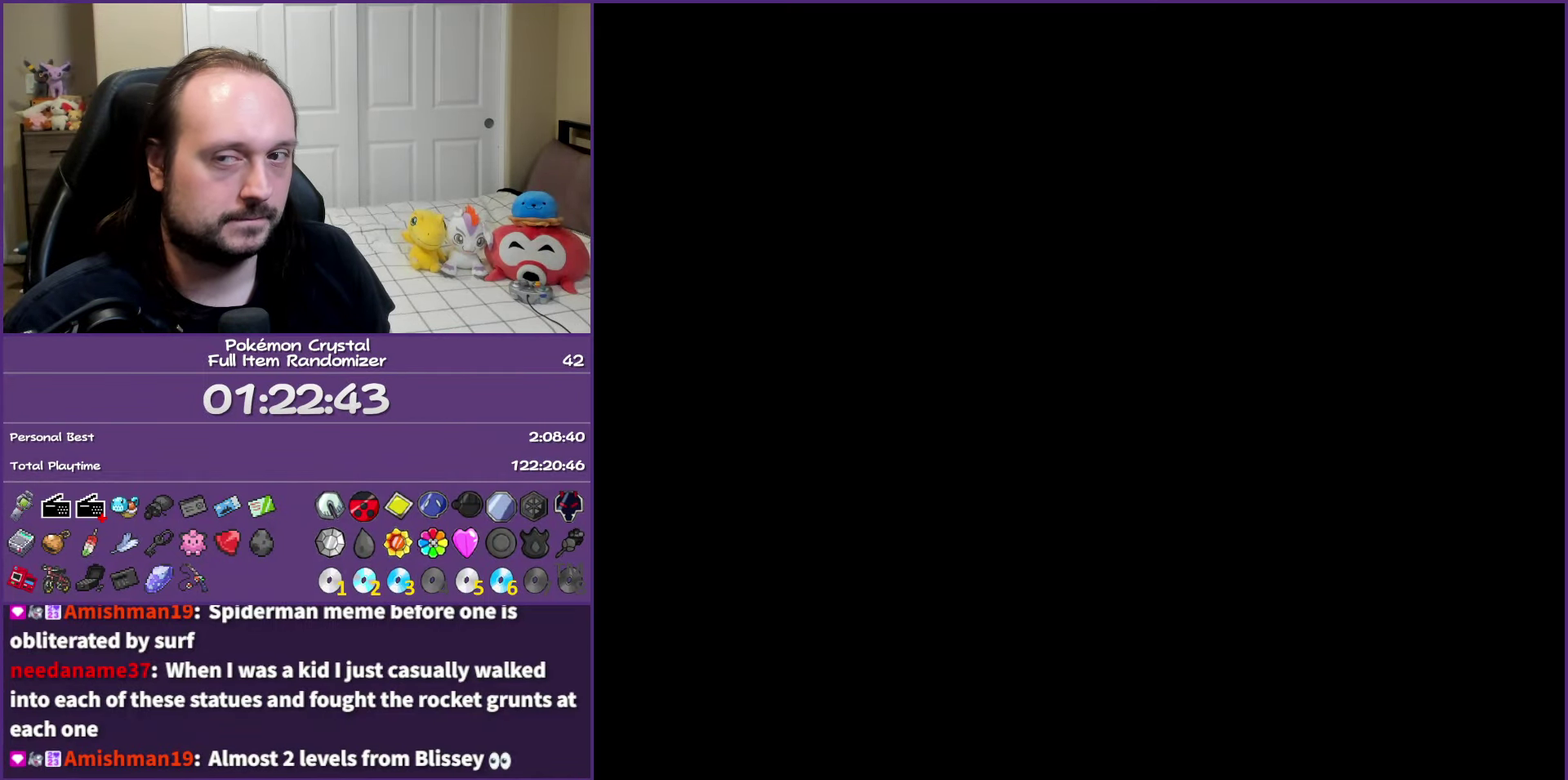
{"buttons": ["B"], "events": []}
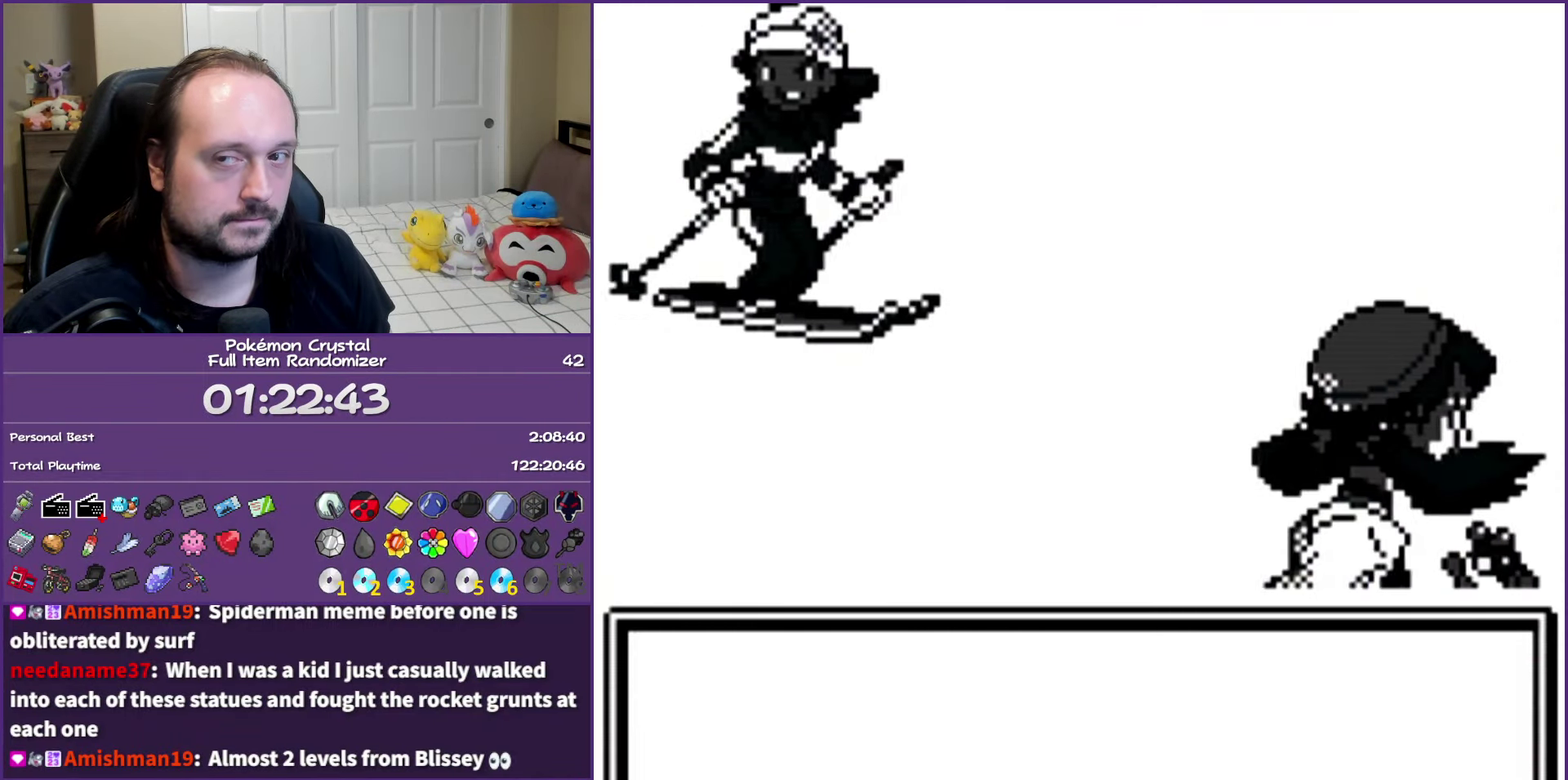
{"buttons": ["B"], "events": []}
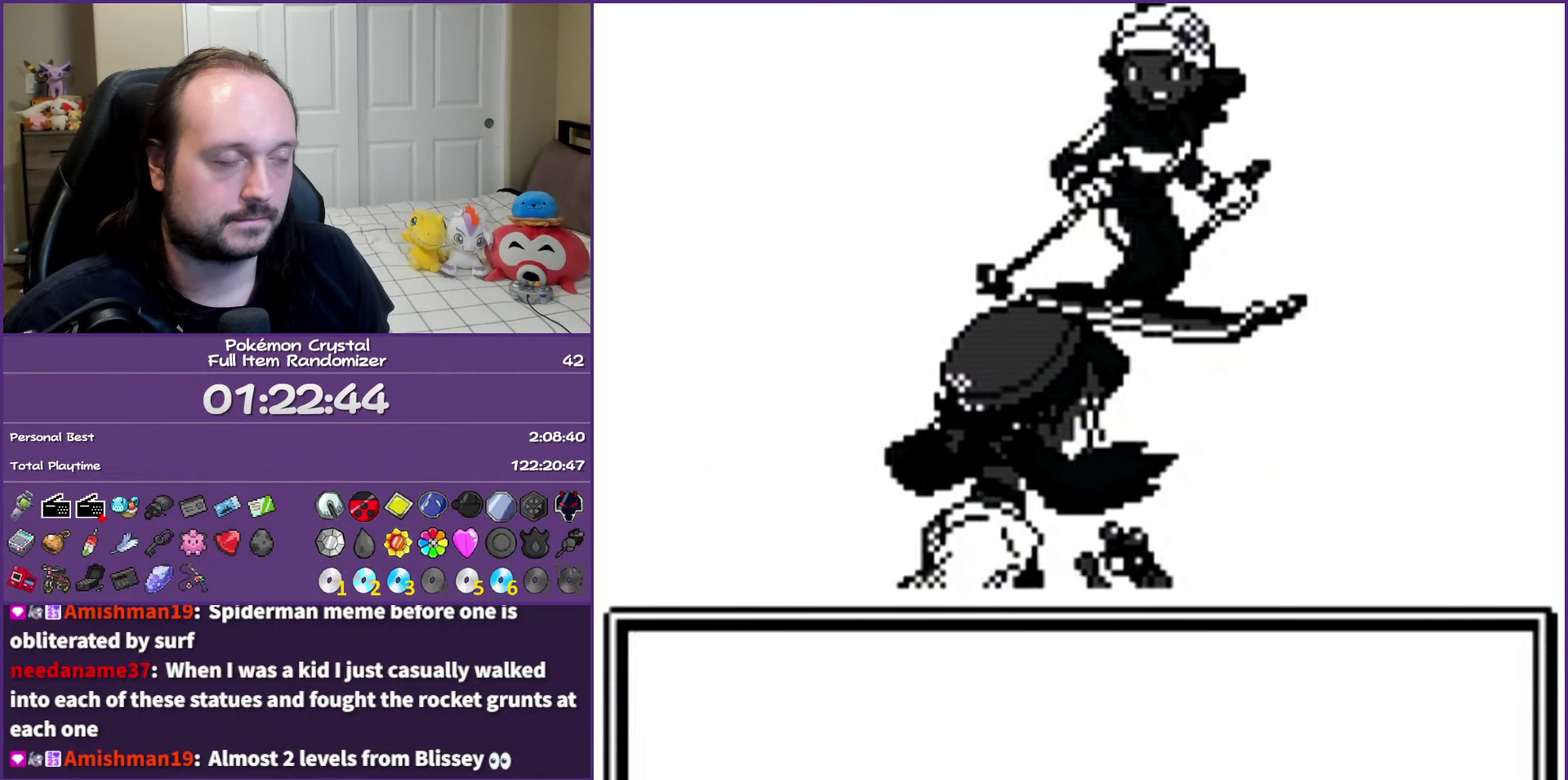
{"buttons": ["B"], "events": []}
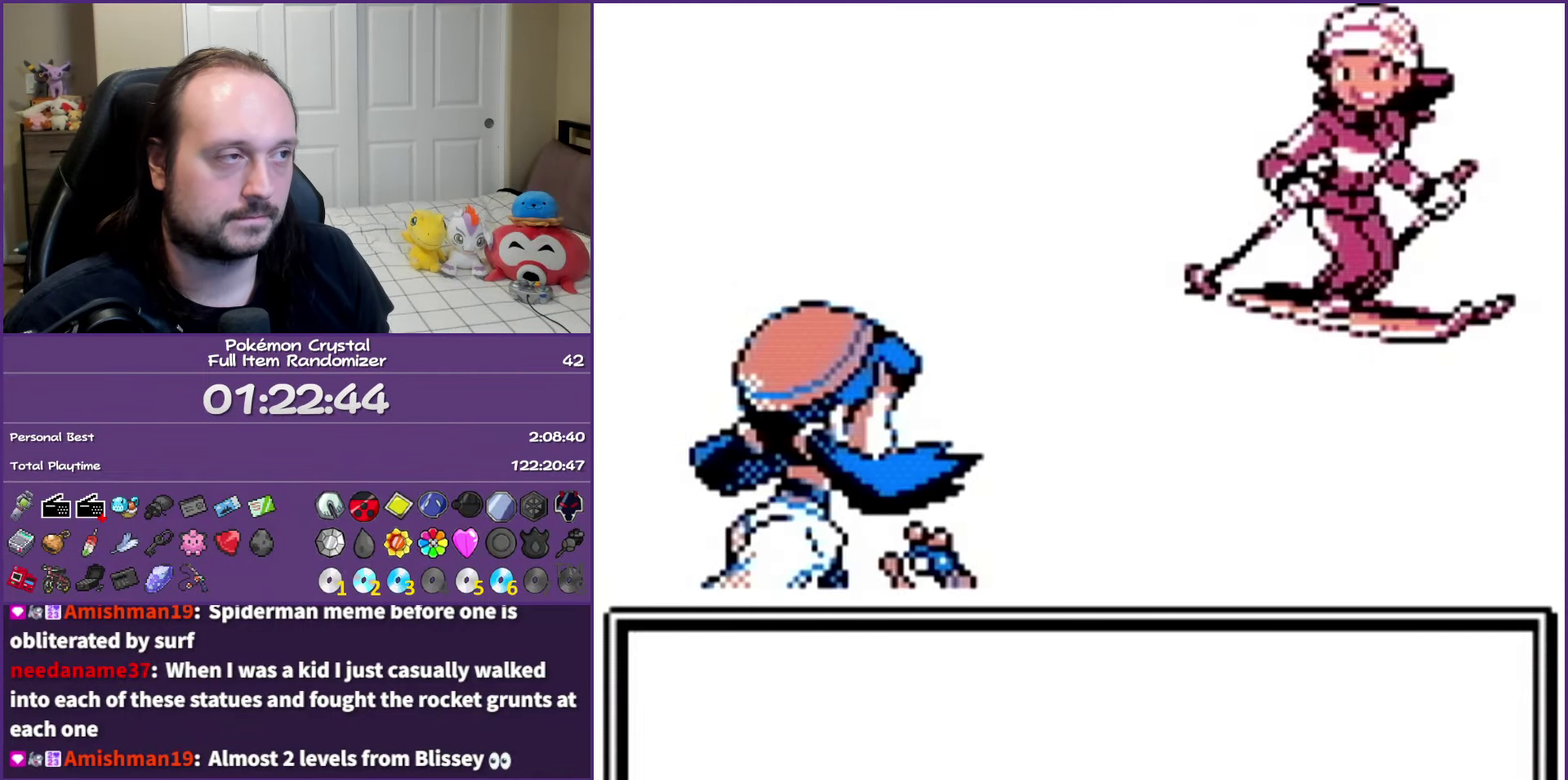
{"buttons": ["B"], "events": []}
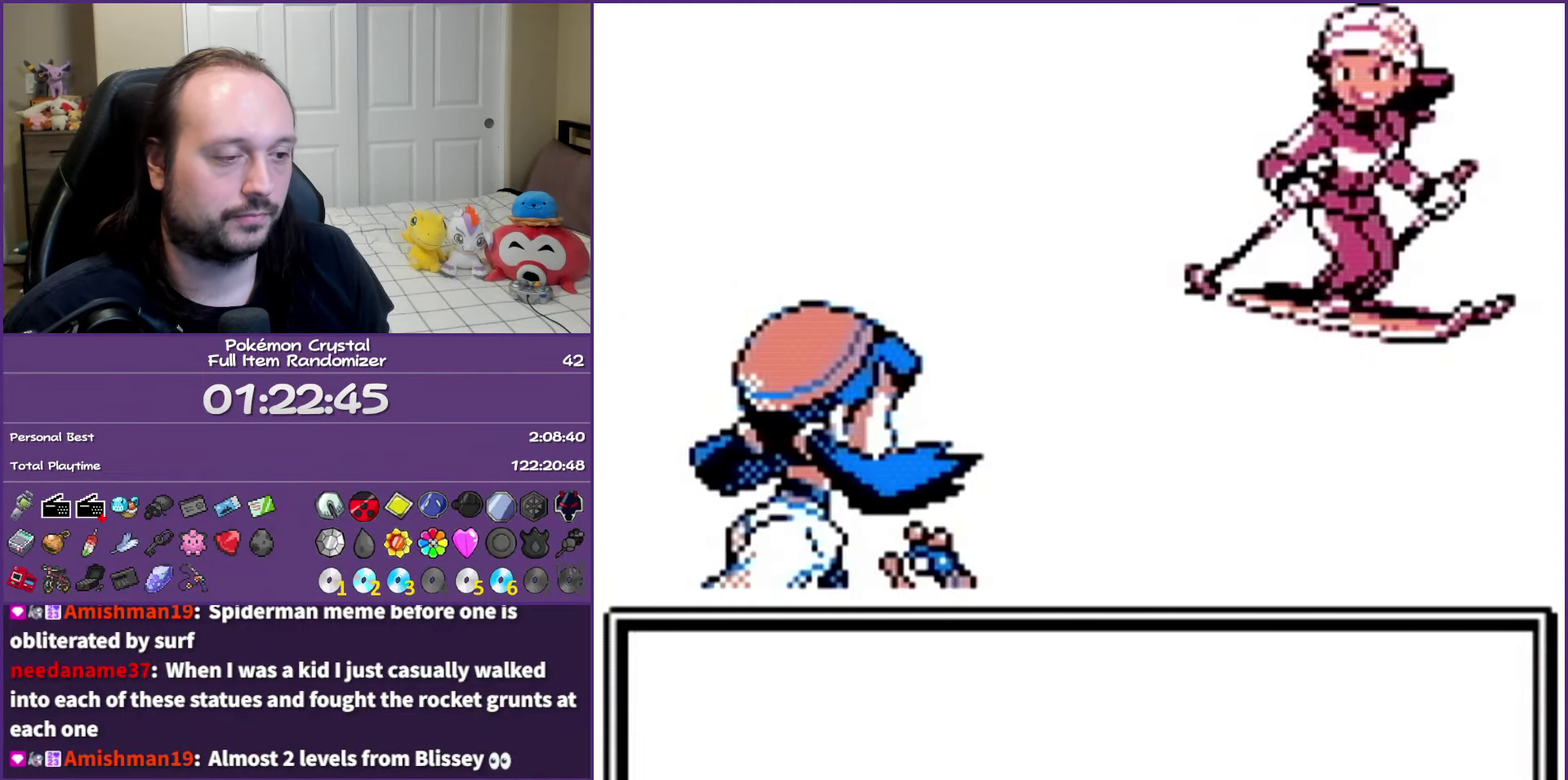
{"buttons": ["B"], "events": []}
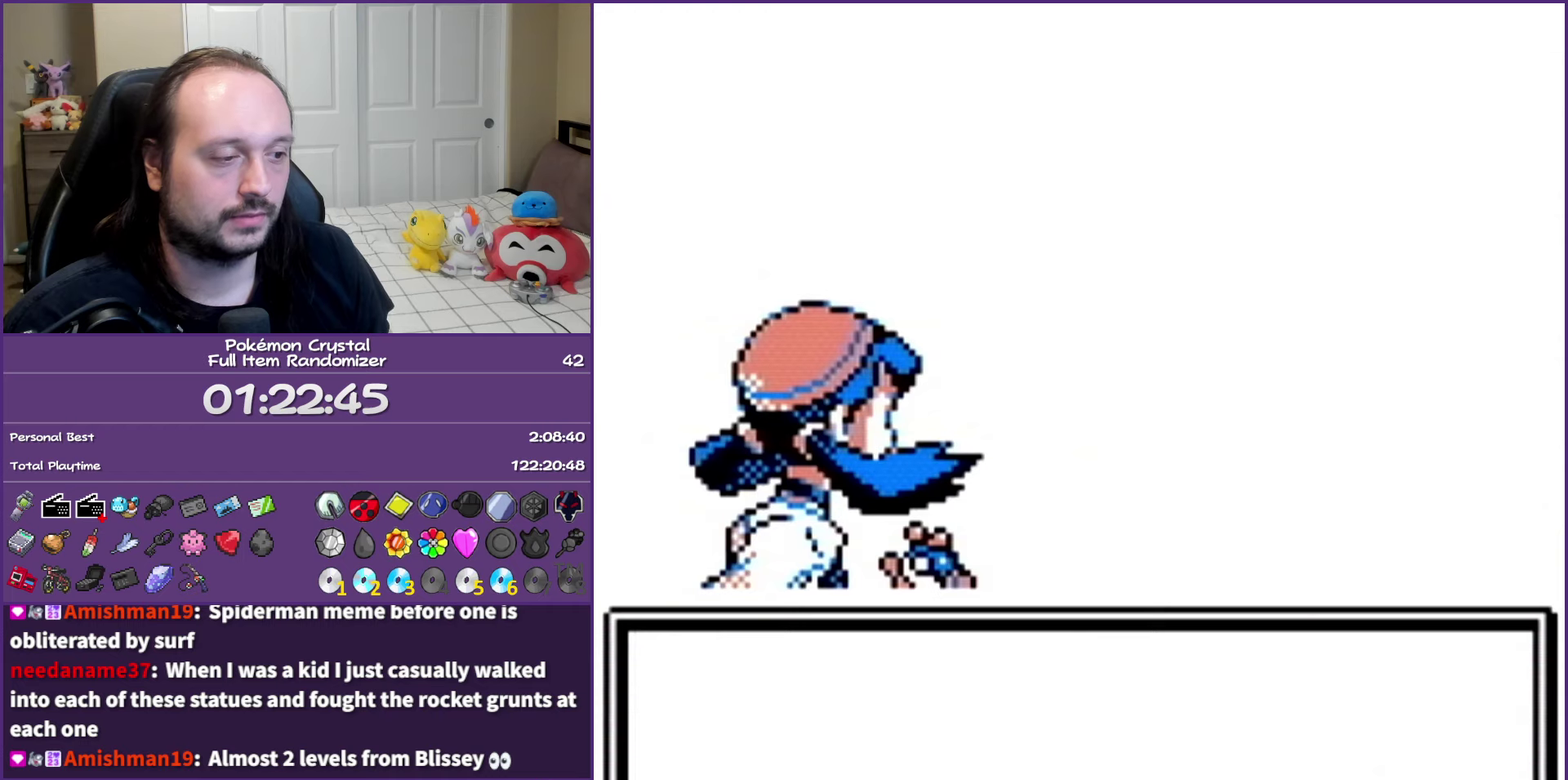
{"buttons": ["B"], "events": []}
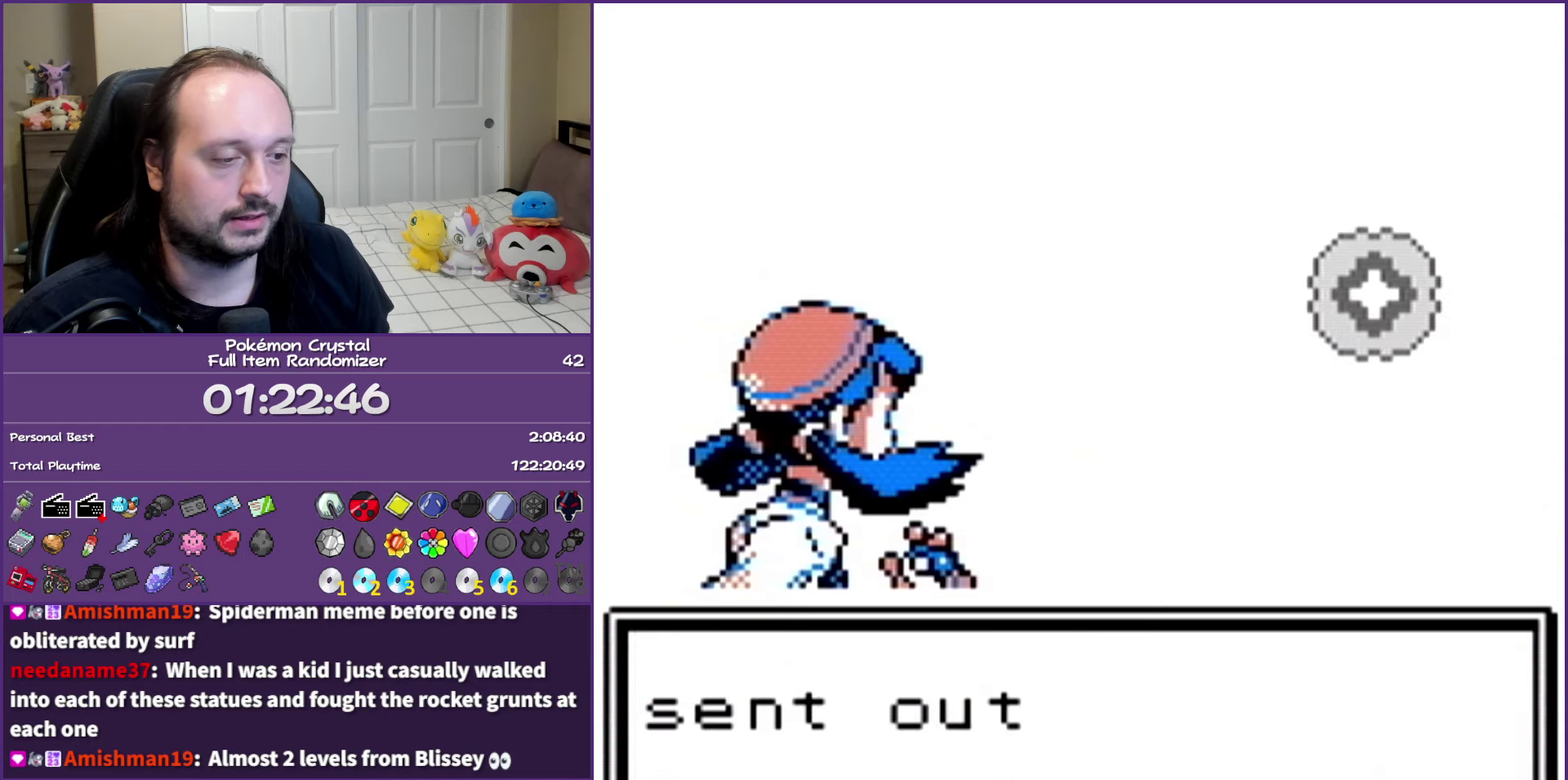
{"buttons": ["B"], "events": []}
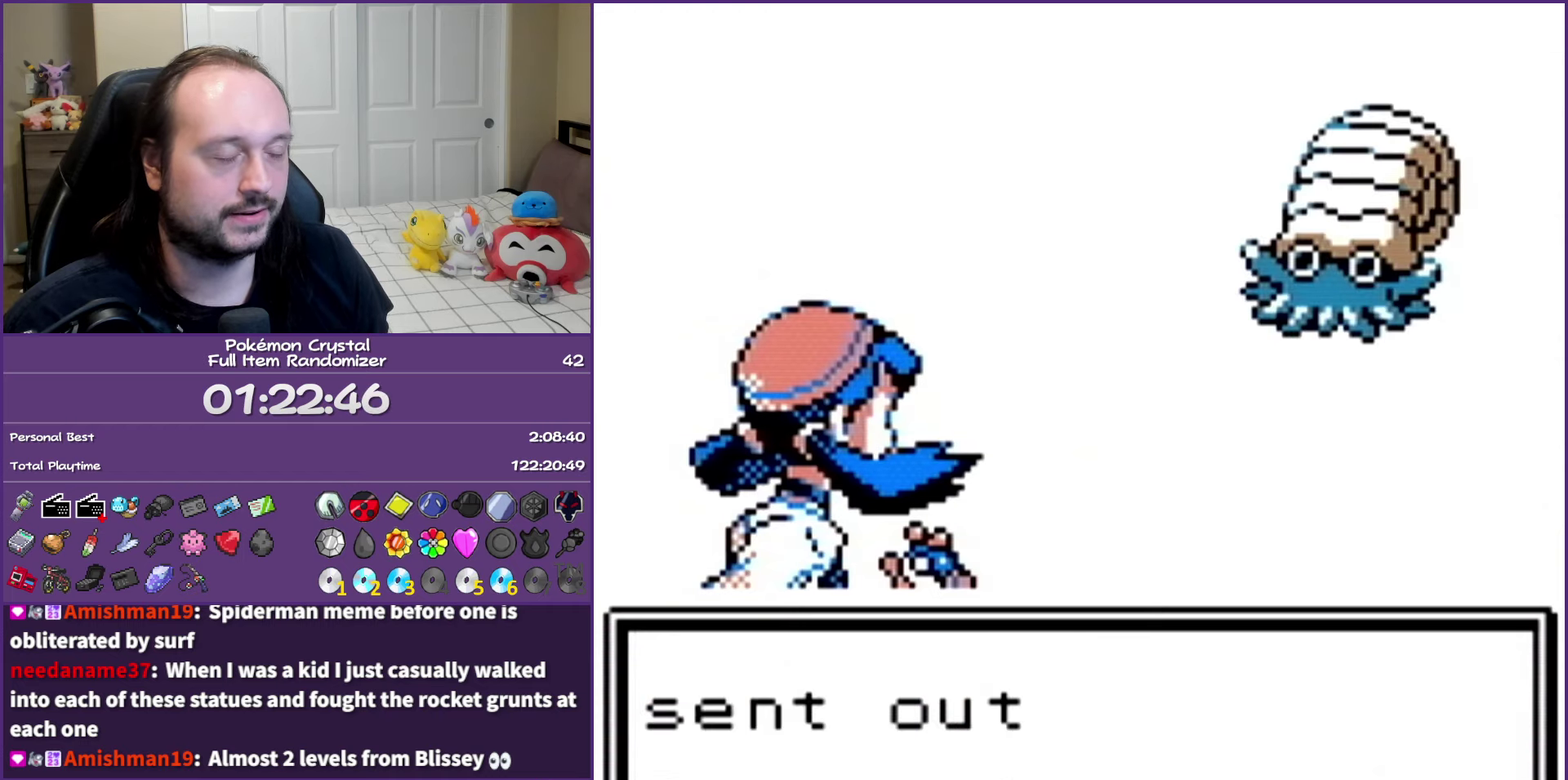
{"buttons": ["B"], "events": []}
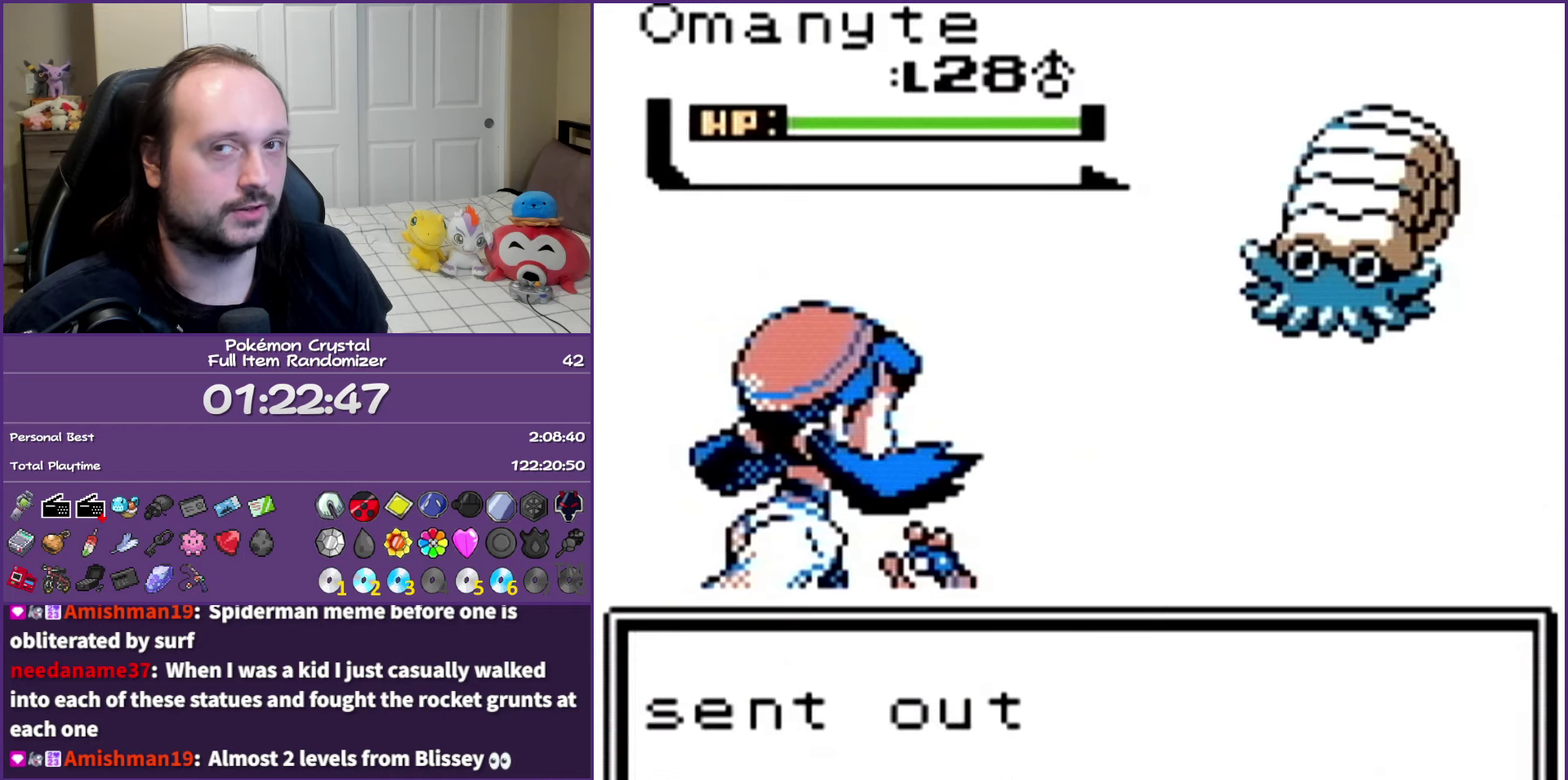
{"buttons": ["B"], "events": []}
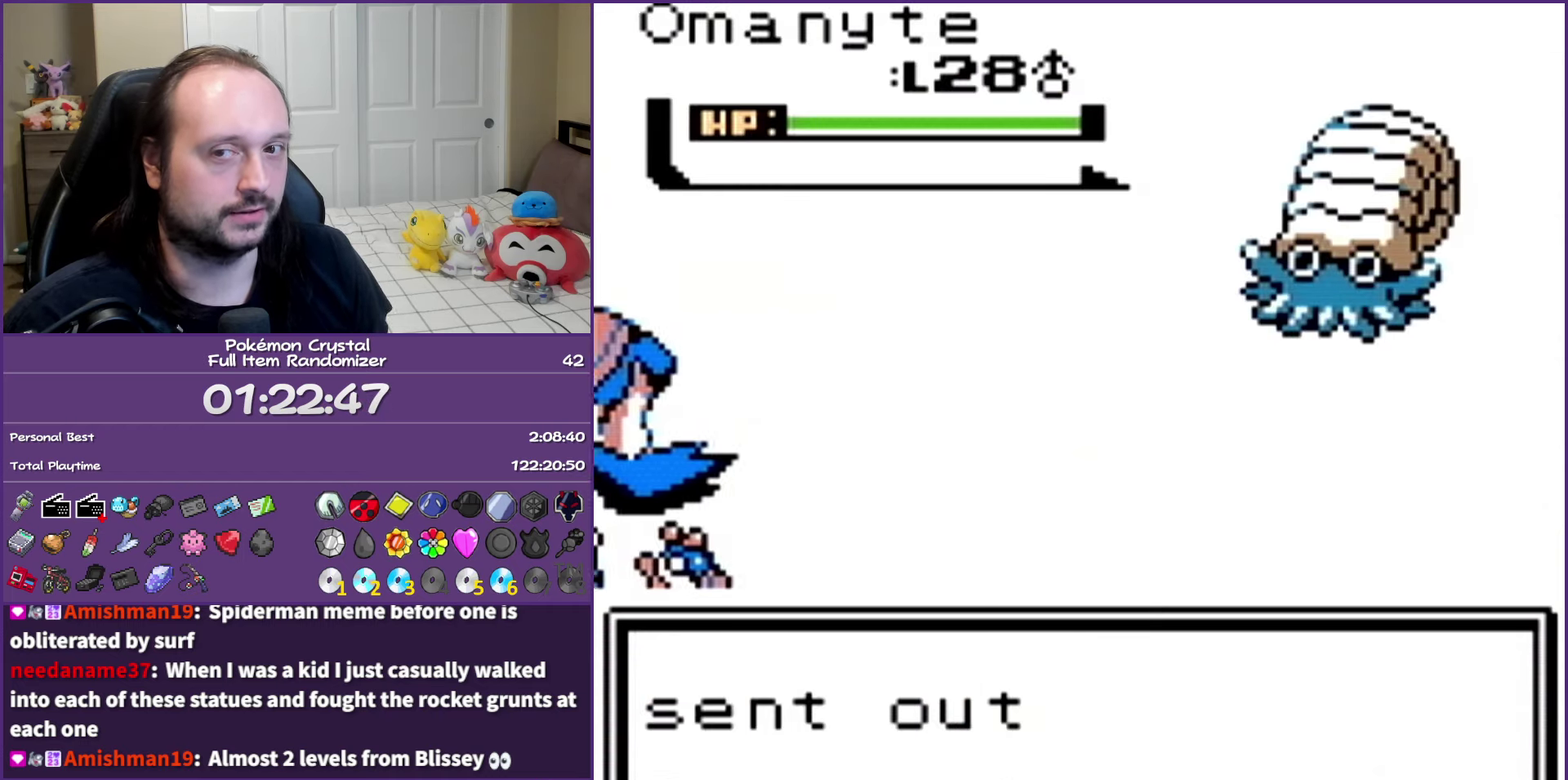
{"buttons": ["B"], "events": []}
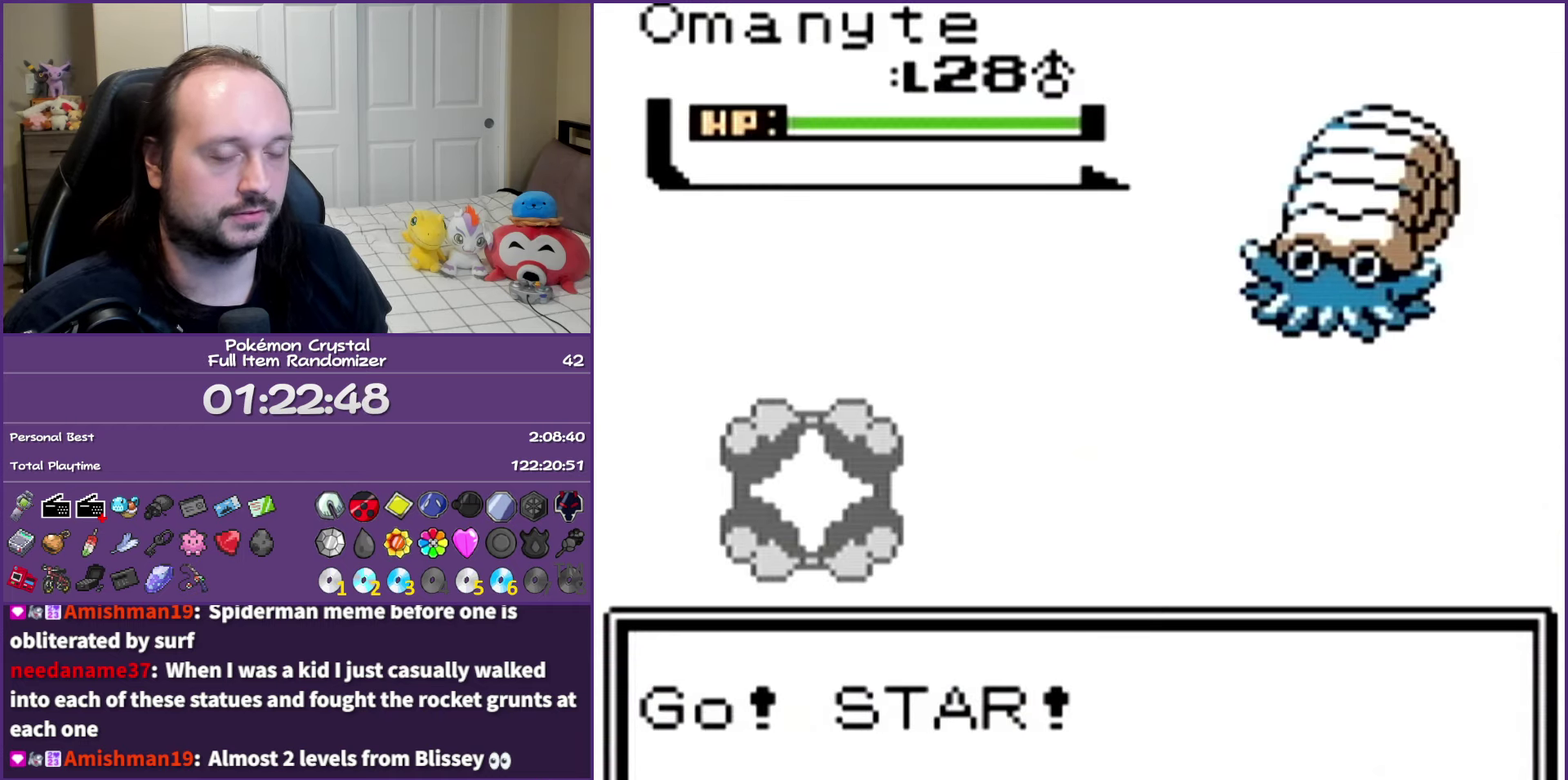
{"buttons": ["B"], "events": []}
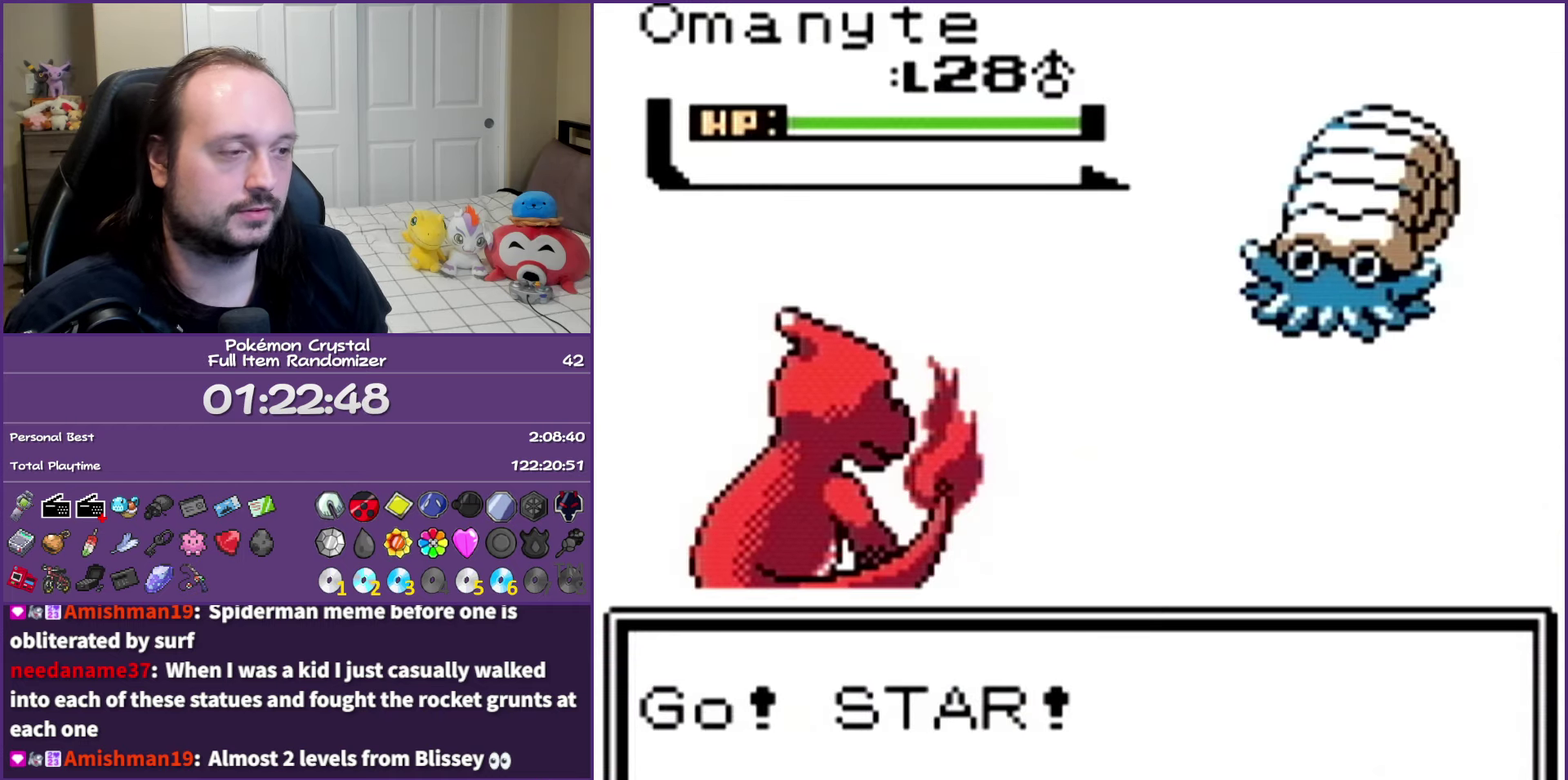
{"buttons": [], "events": [[450, "B", "up"]]}
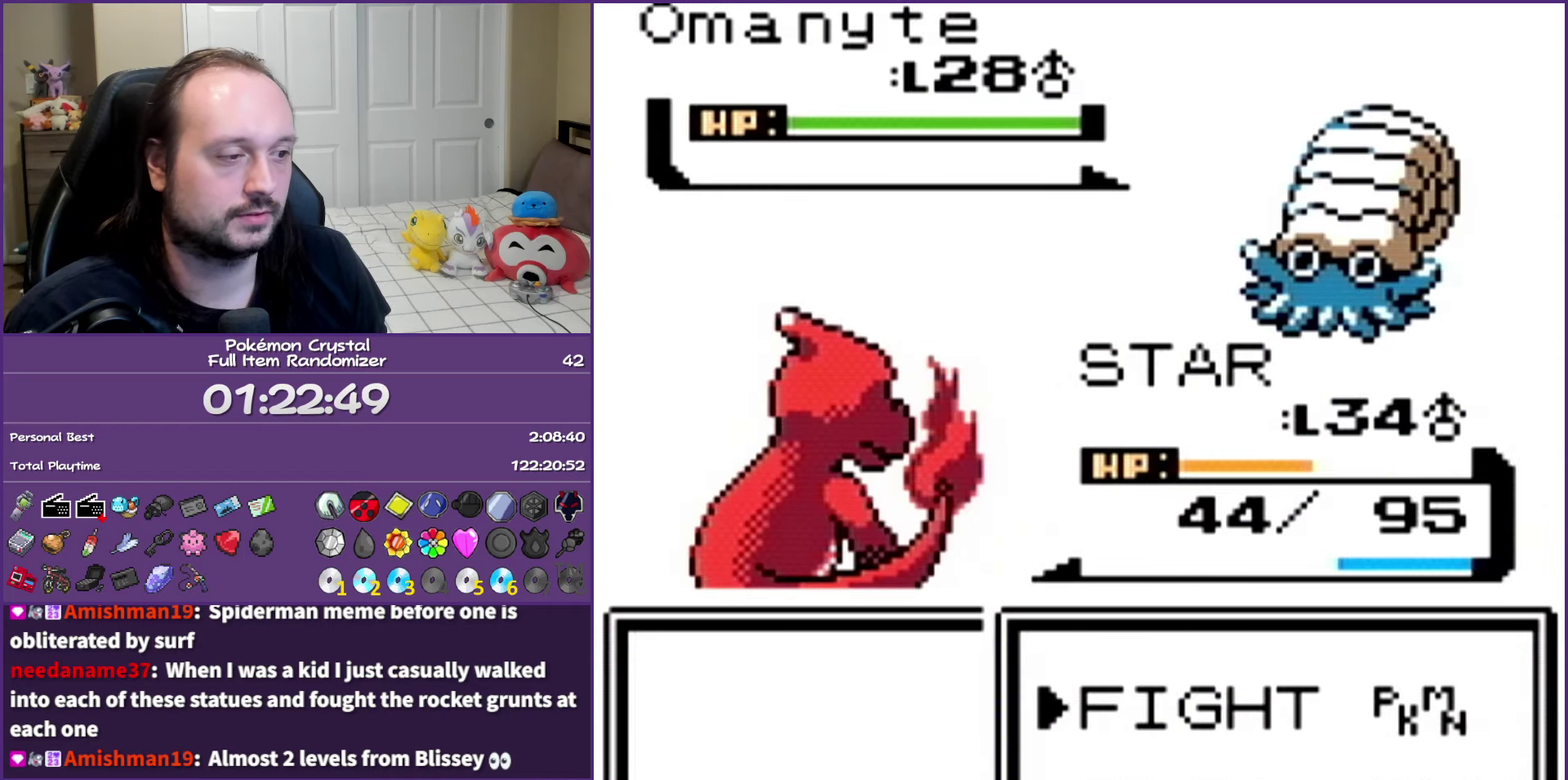
{"buttons": [], "events": [[67, "A", "down"], [200, "A", "up"]]}
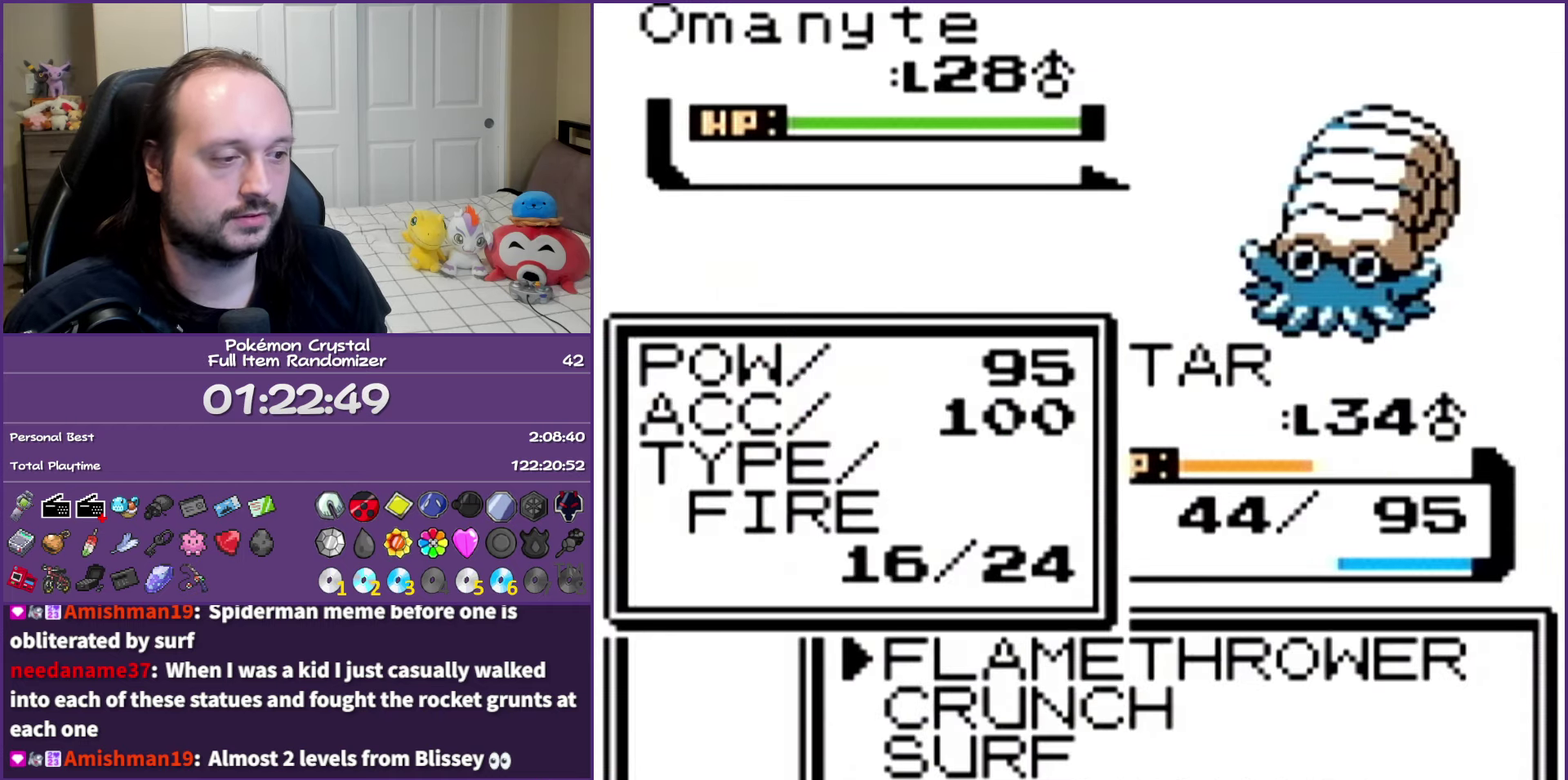
{"buttons": ["DPAD_UP"], "events": [[200, "DPAD_DOWN", "down"], [283, "DPAD_DOWN", "up"], [483, "DPAD_UP", "down"]]}
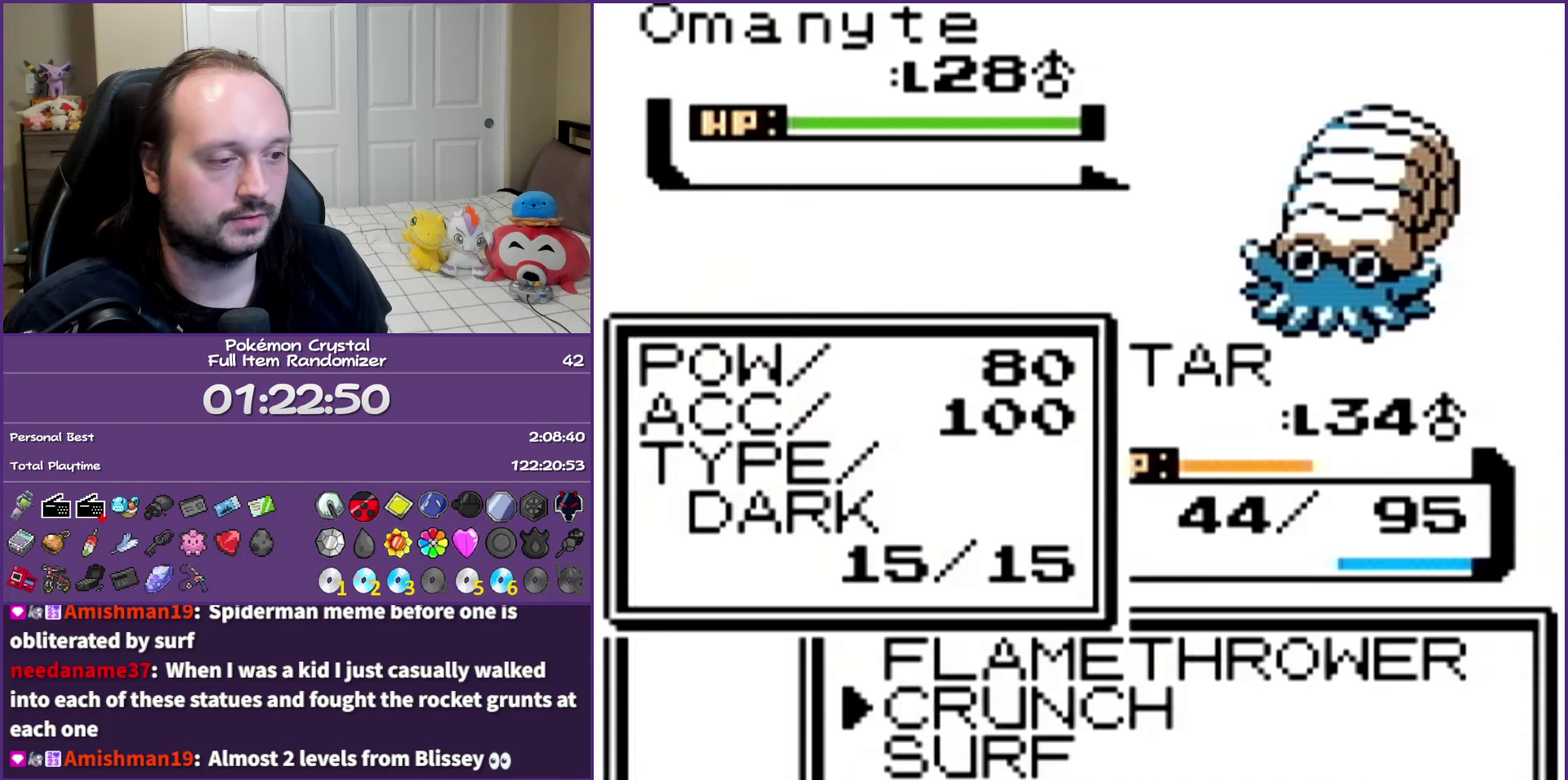
{"buttons": [], "events": [[67, "DPAD_UP", "up"], [167, "DPAD_UP", "down"], [283, "DPAD_UP", "up"], [317, "A", "down"], [433, "A", "up"]]}
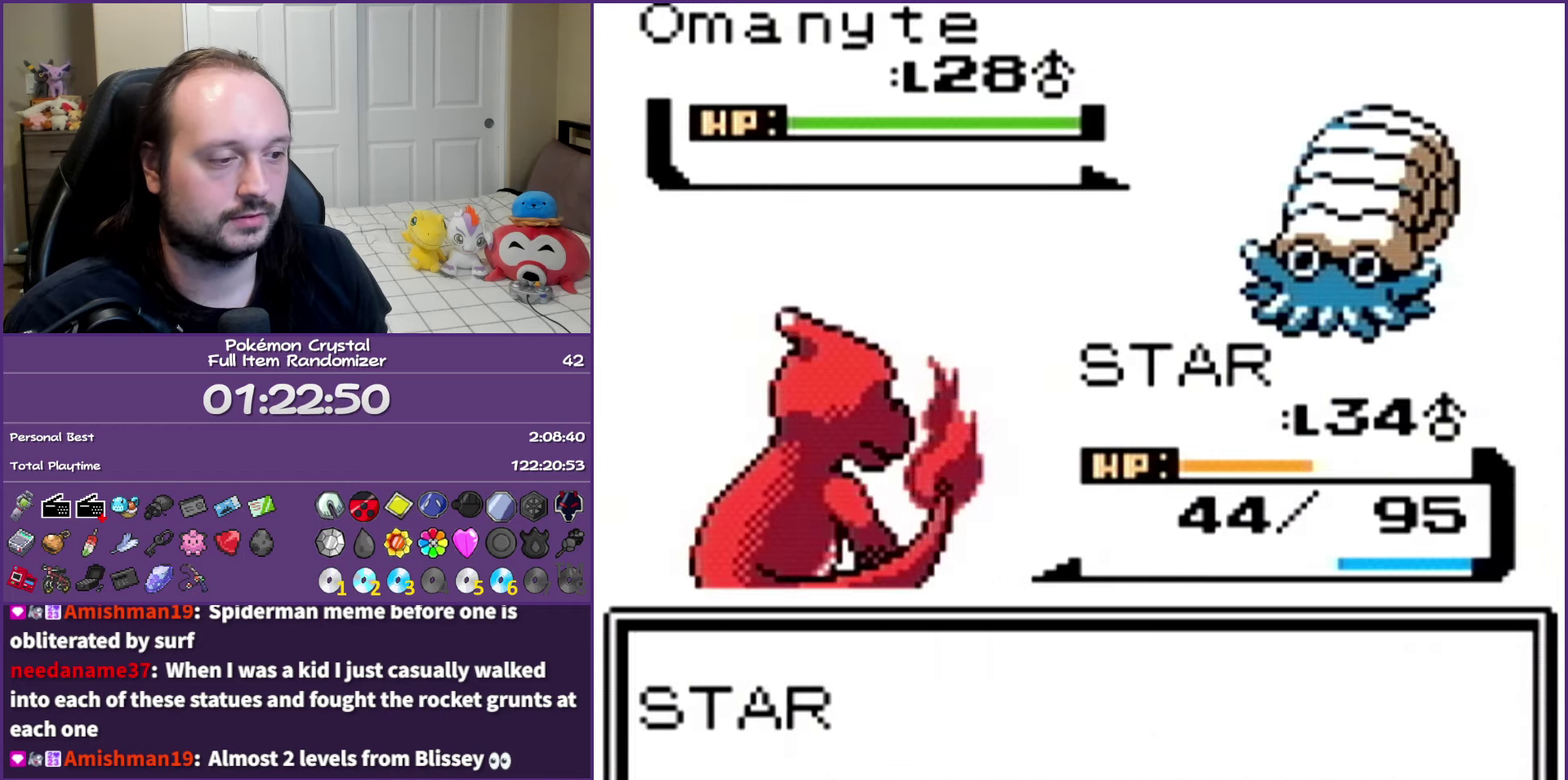
{"buttons": ["B"], "events": [[17, "A", "down"], [133, "A", "up"], [233, "B", "down"]]}